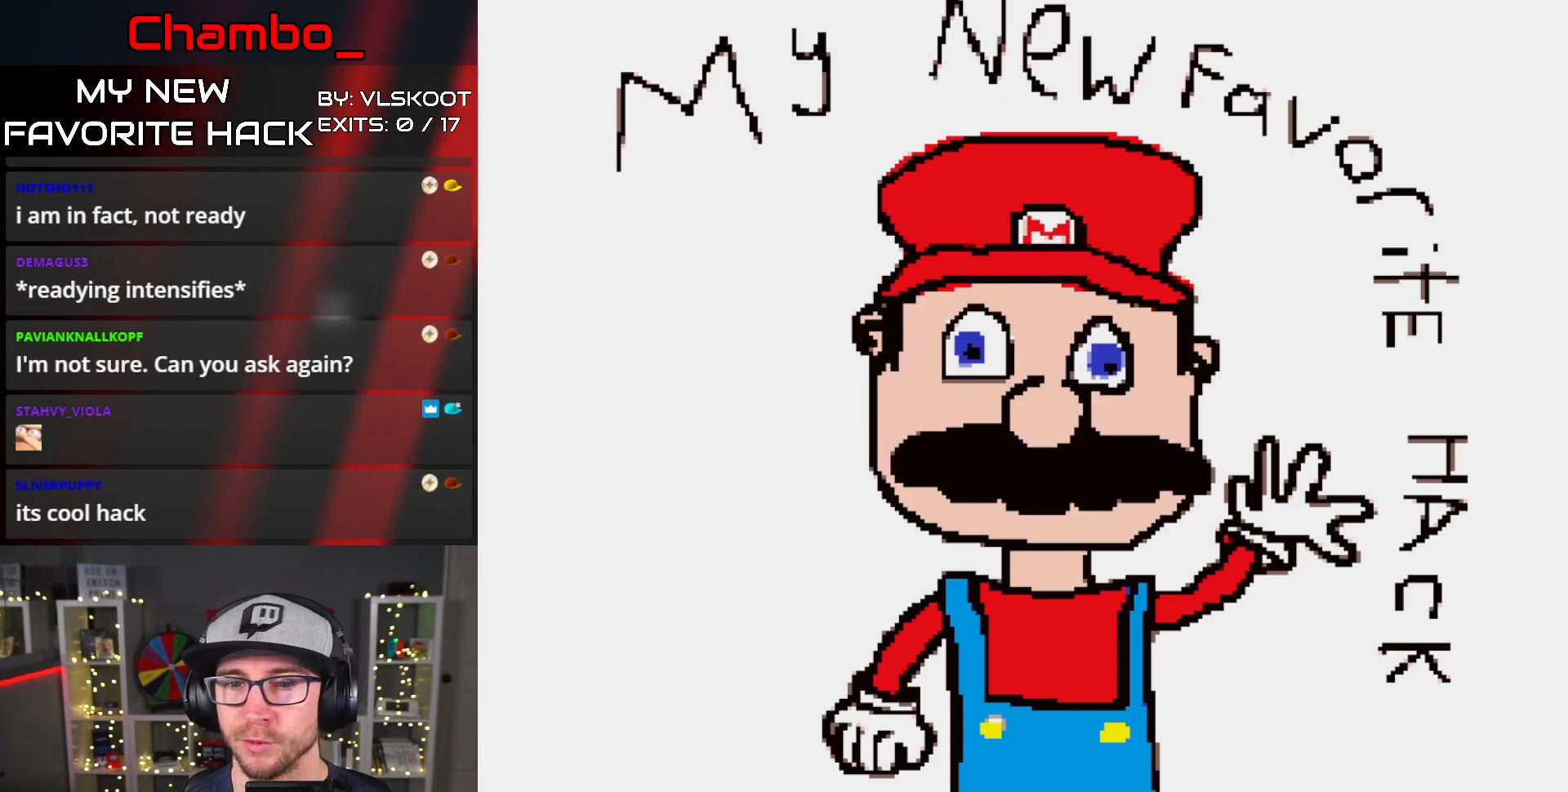
Gameplay with a controller (Nintendo layout); each line is a JSON object with the inputs held at the frame after it. "events" lists button and stick changes between this image and that frame as [ms after this image, input, new state], when the widget could be followed in between. Not read: L3 R3.
{"buttons": ["A"], "events": [[483, "A", "down"]]}
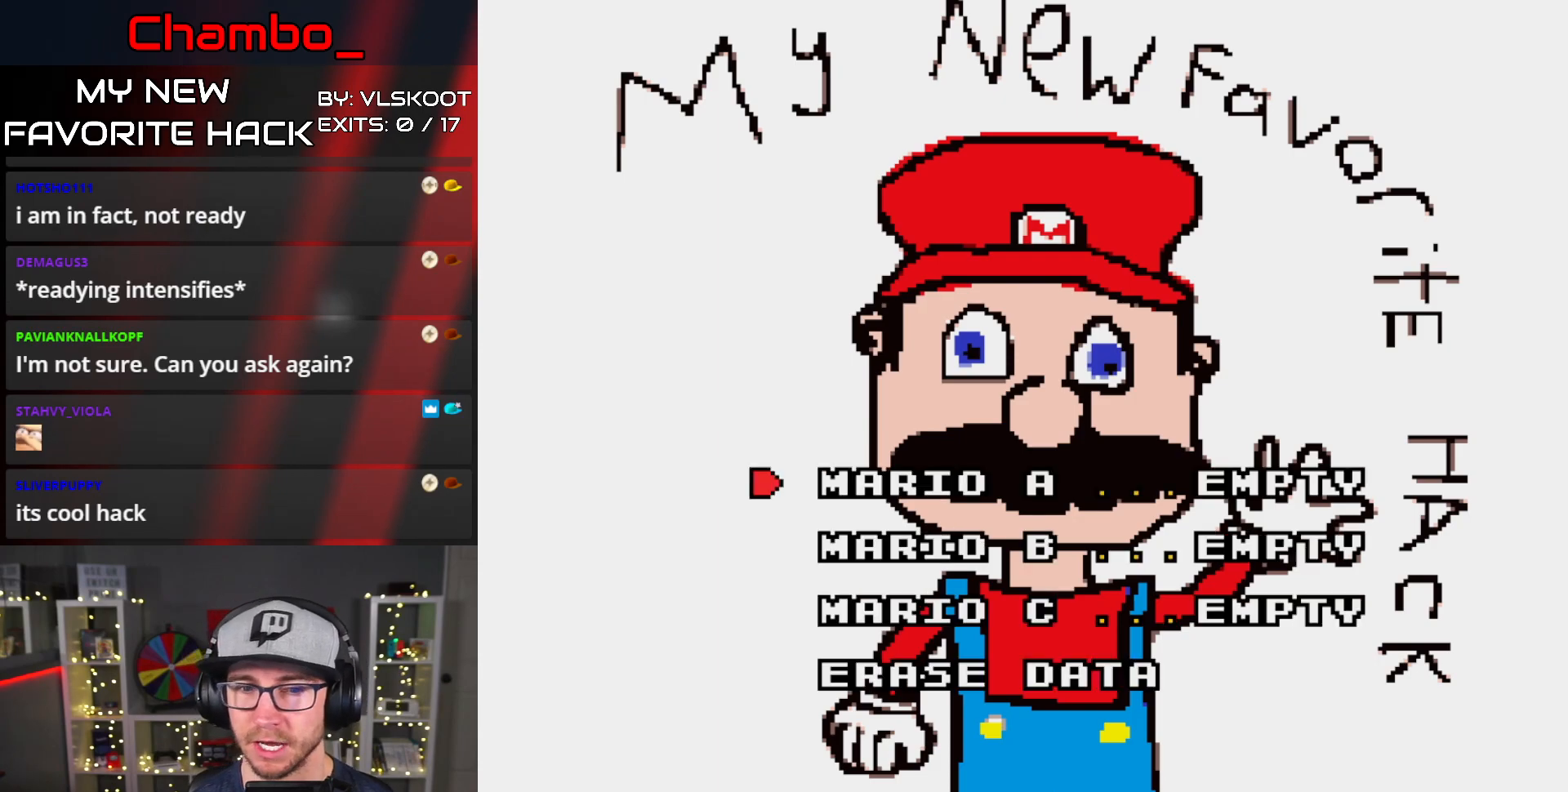
{"buttons": [], "events": [[100, "A", "up"]]}
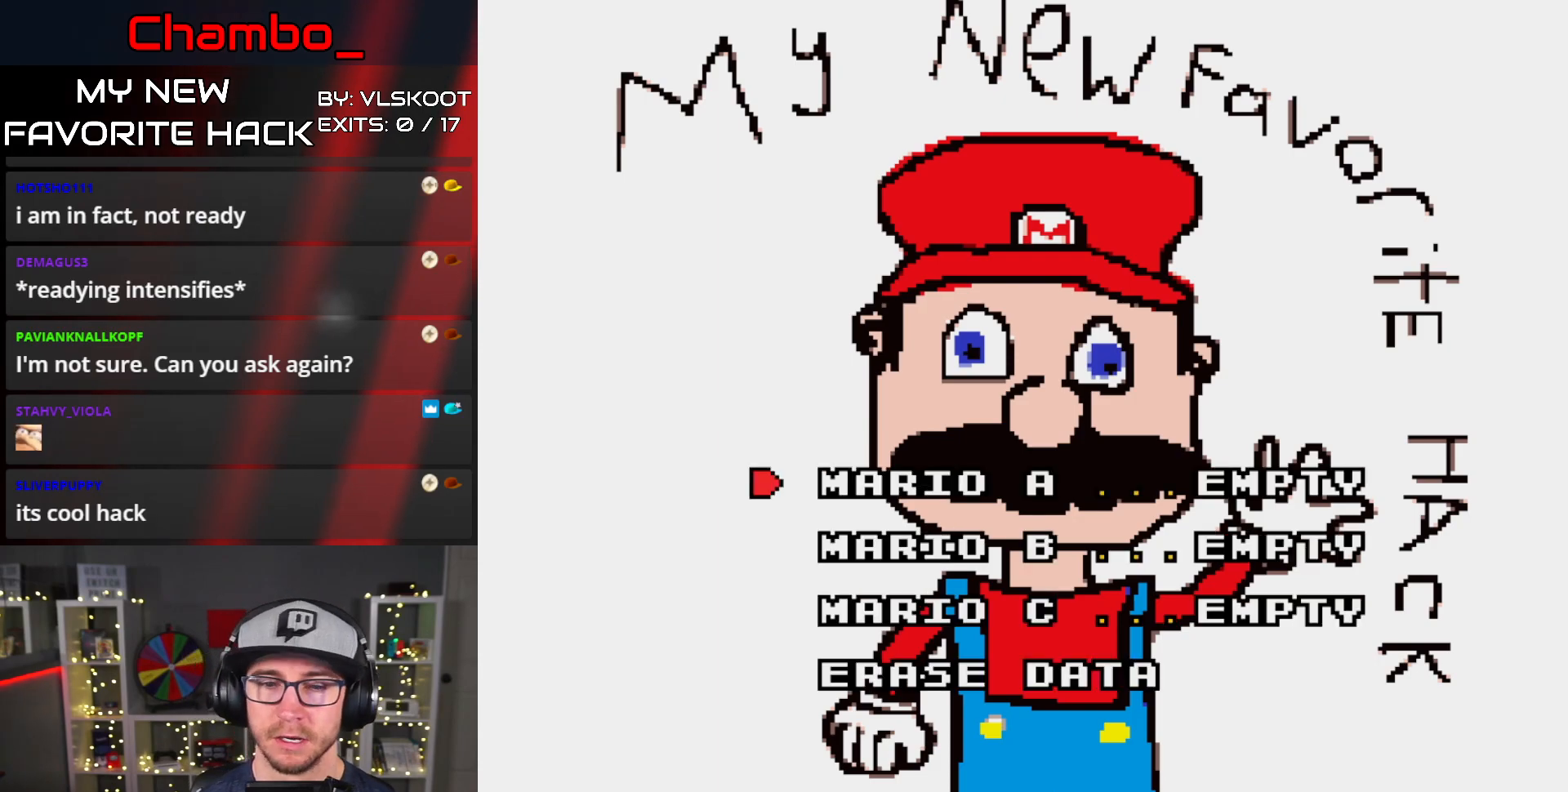
{"buttons": [], "events": []}
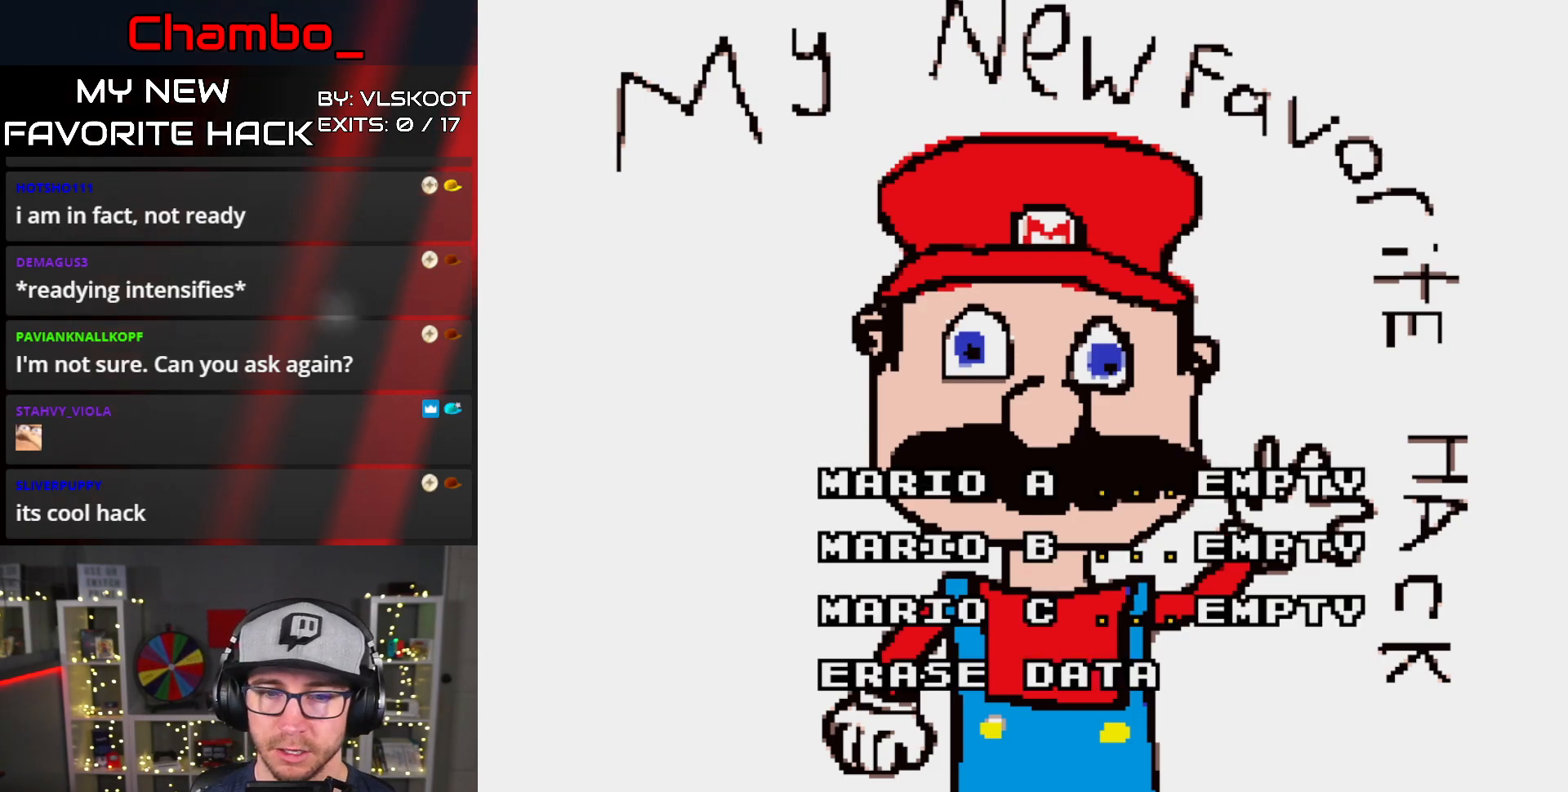
{"buttons": [], "events": [[133, "A", "down"], [250, "A", "up"]]}
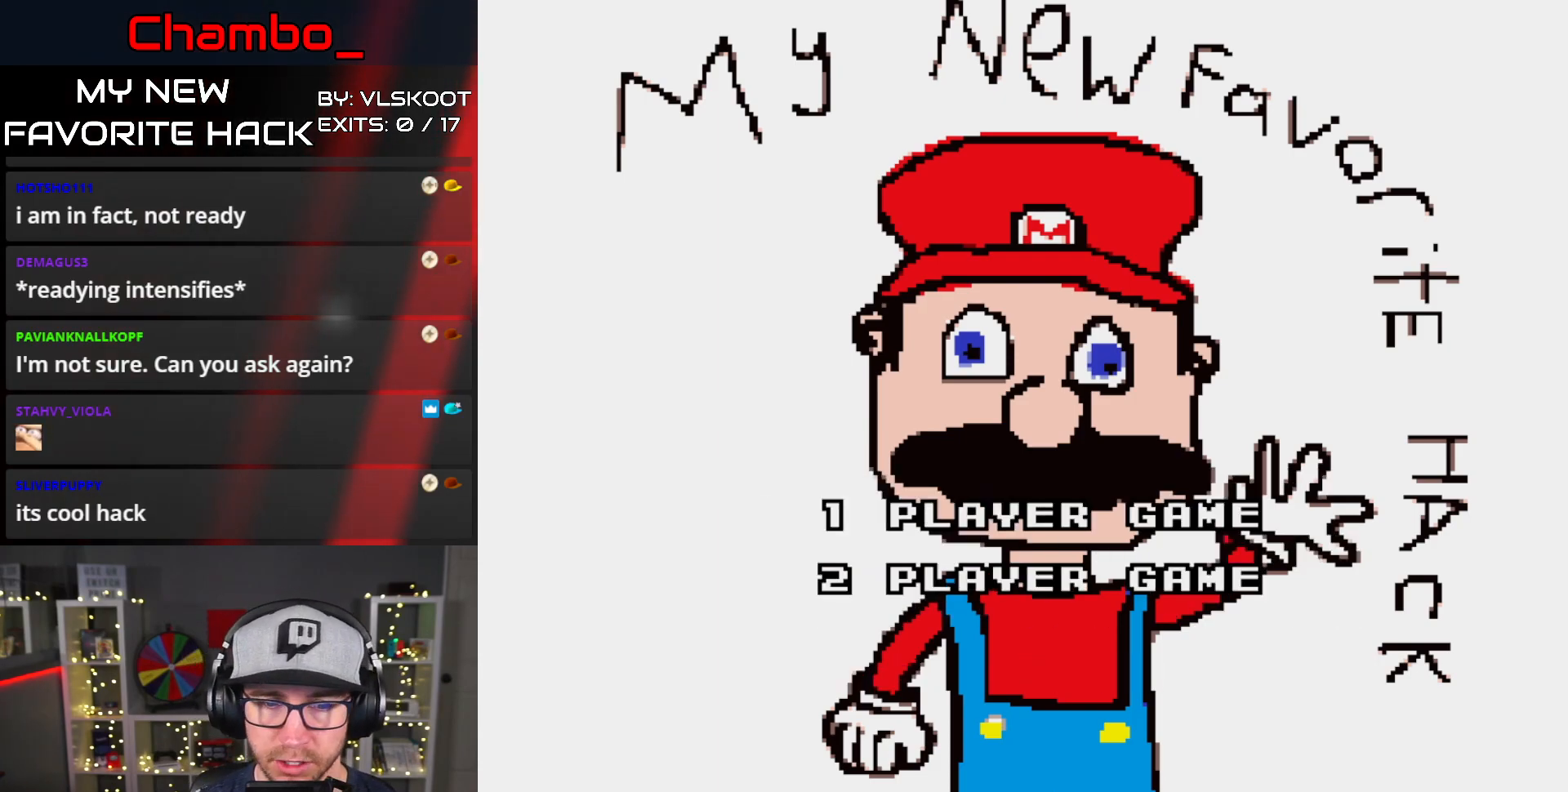
{"buttons": [], "events": [[367, "A", "down"], [400, "A", "up"]]}